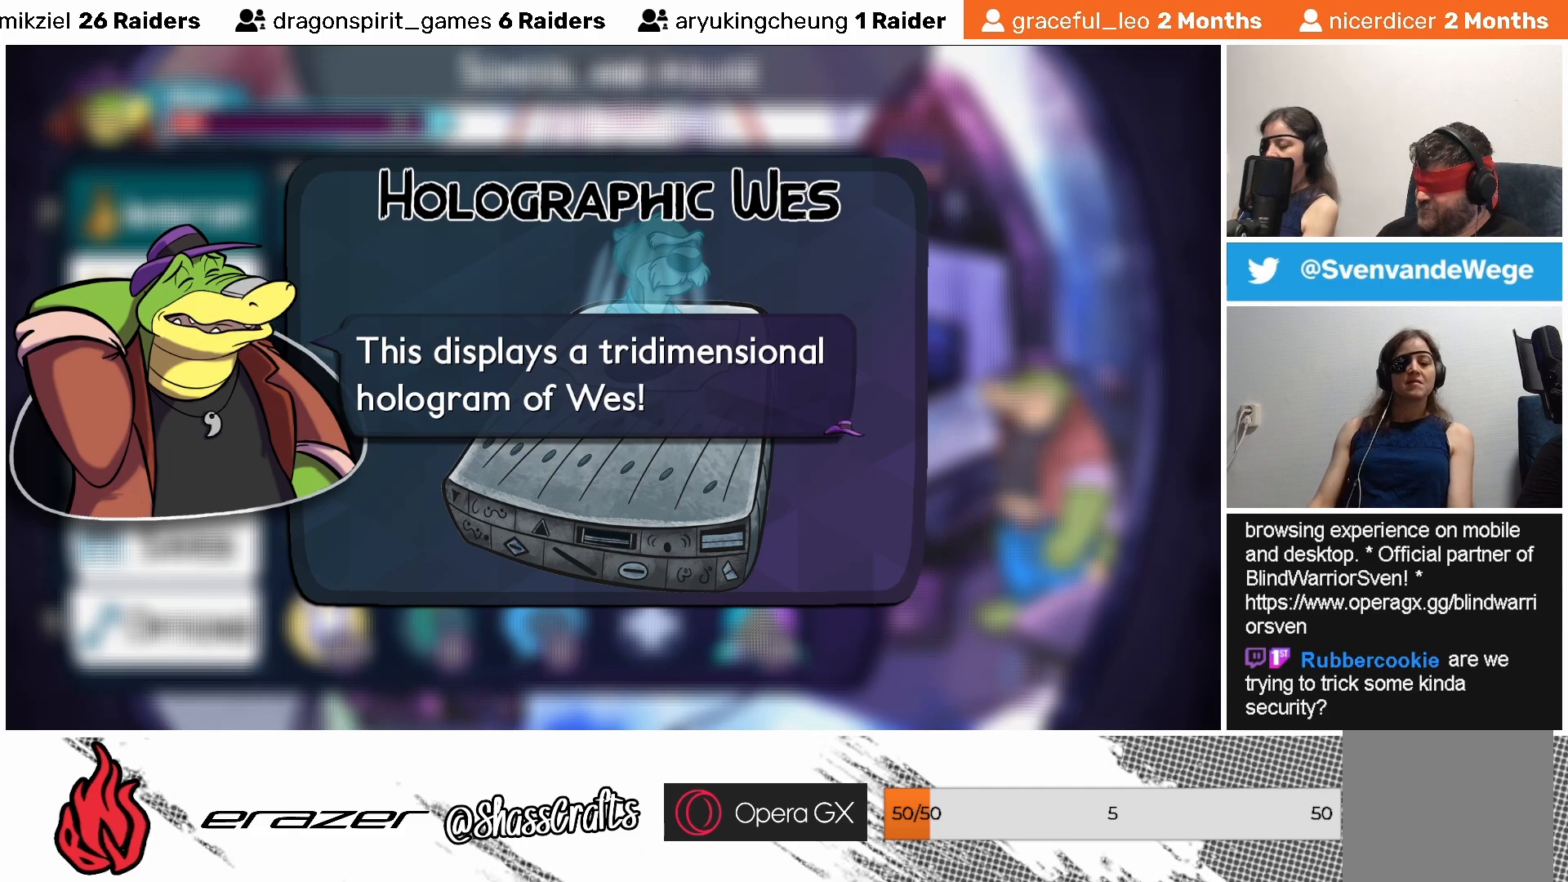
Gameplay with a controller (PlayStation layout); each line is a JSON object with the inputs held at the frame after it. "events" lists button and stick changes between this image and that frame as [ms after this image, input, new state], when the widget could be followed in between. Not read: right_stick.
{"buttons": [], "left_stick": "center", "events": []}
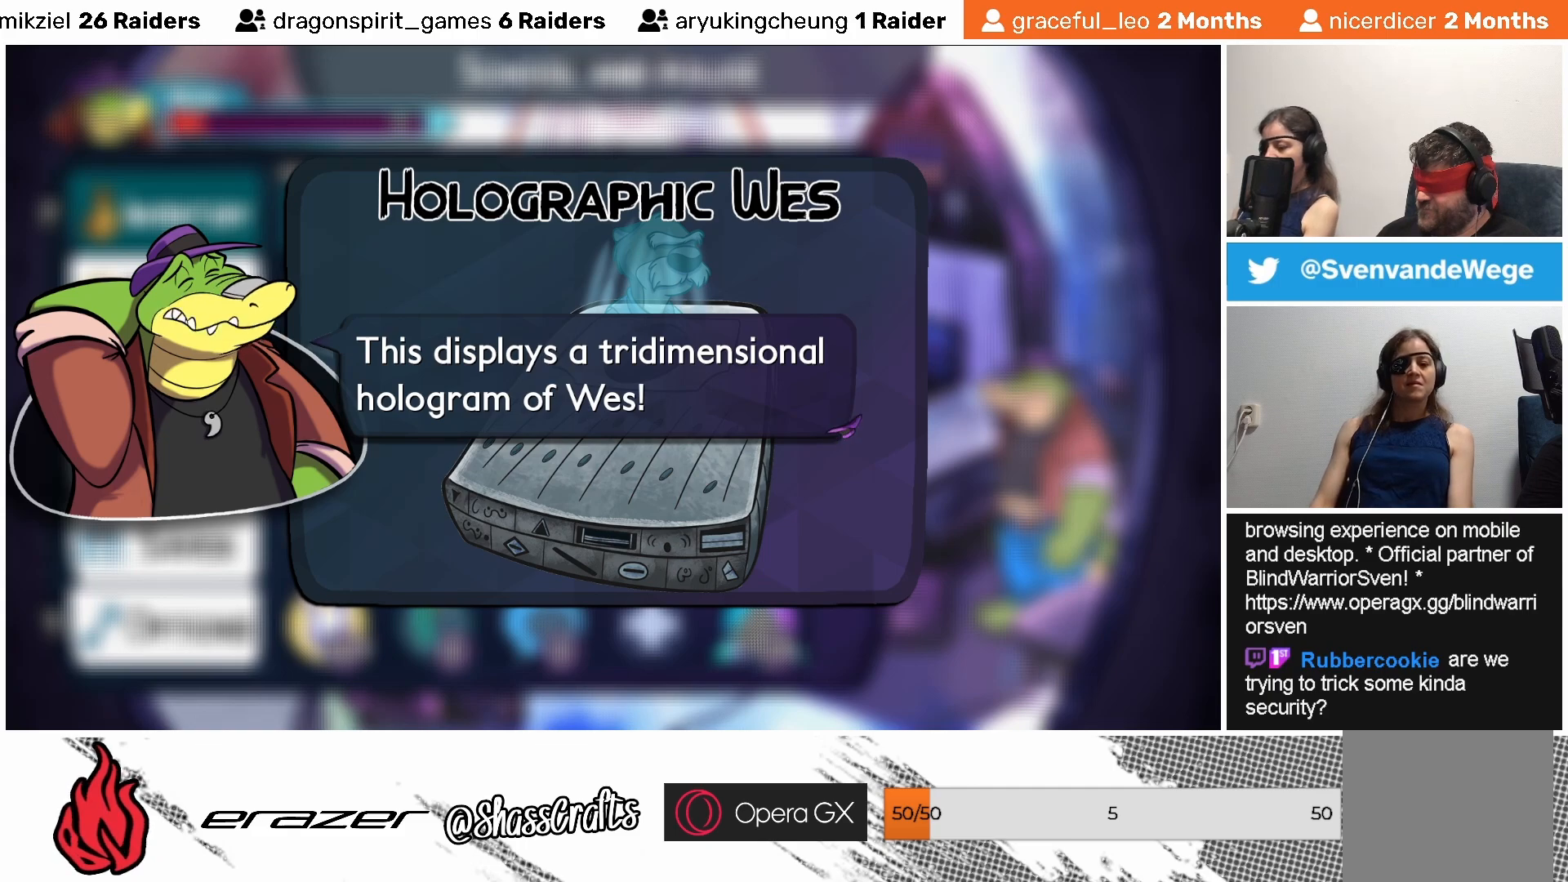
{"buttons": [], "left_stick": "center", "events": []}
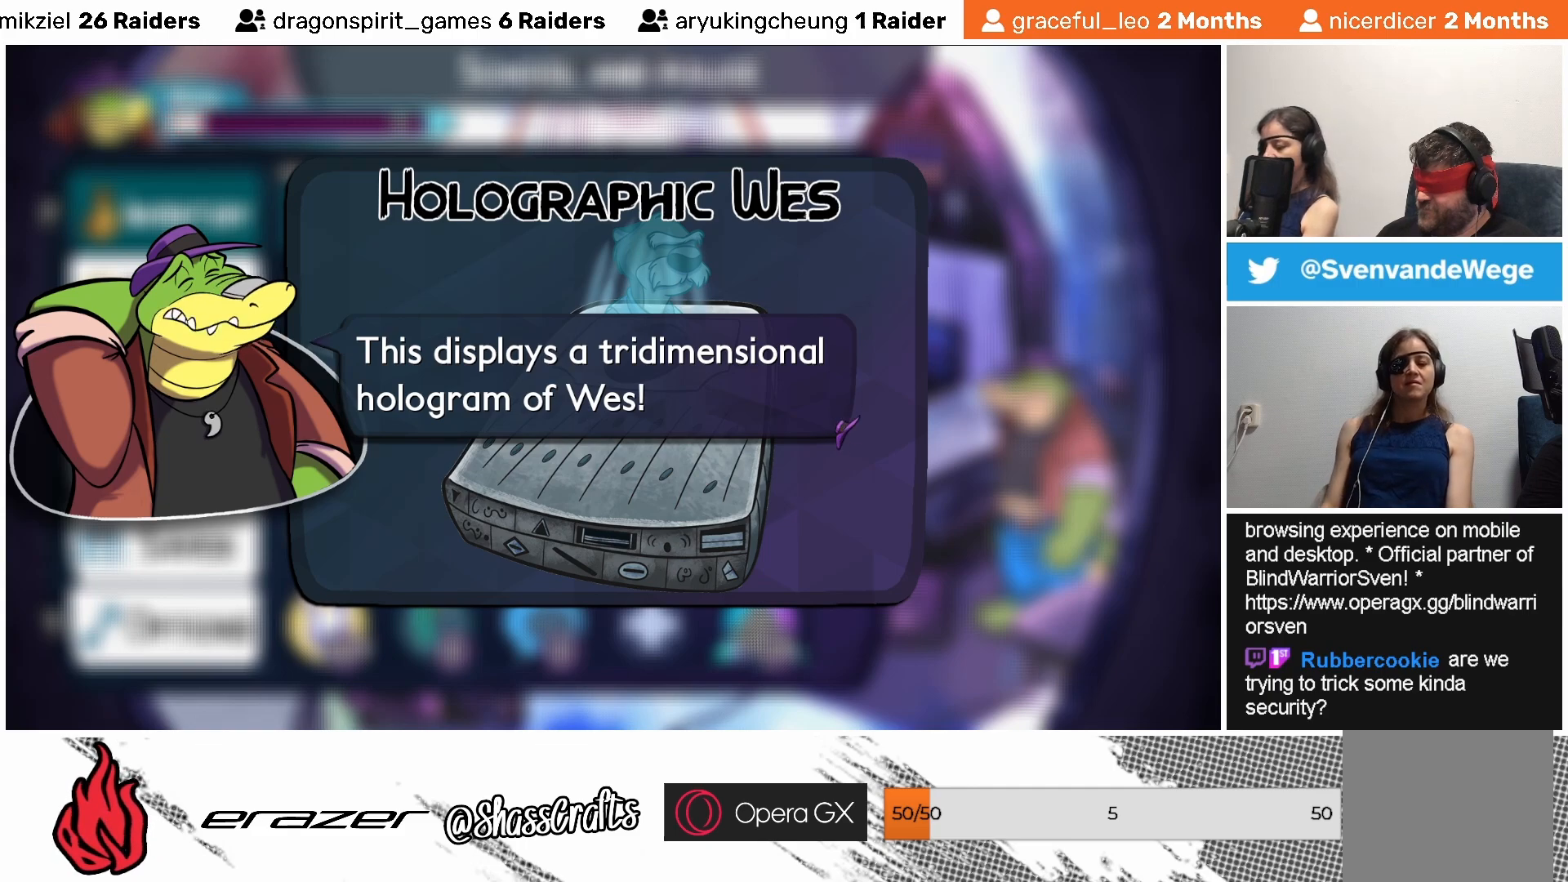
{"buttons": [], "left_stick": "center", "events": [[333, "CROSS", "down"], [433, "CROSS", "up"]]}
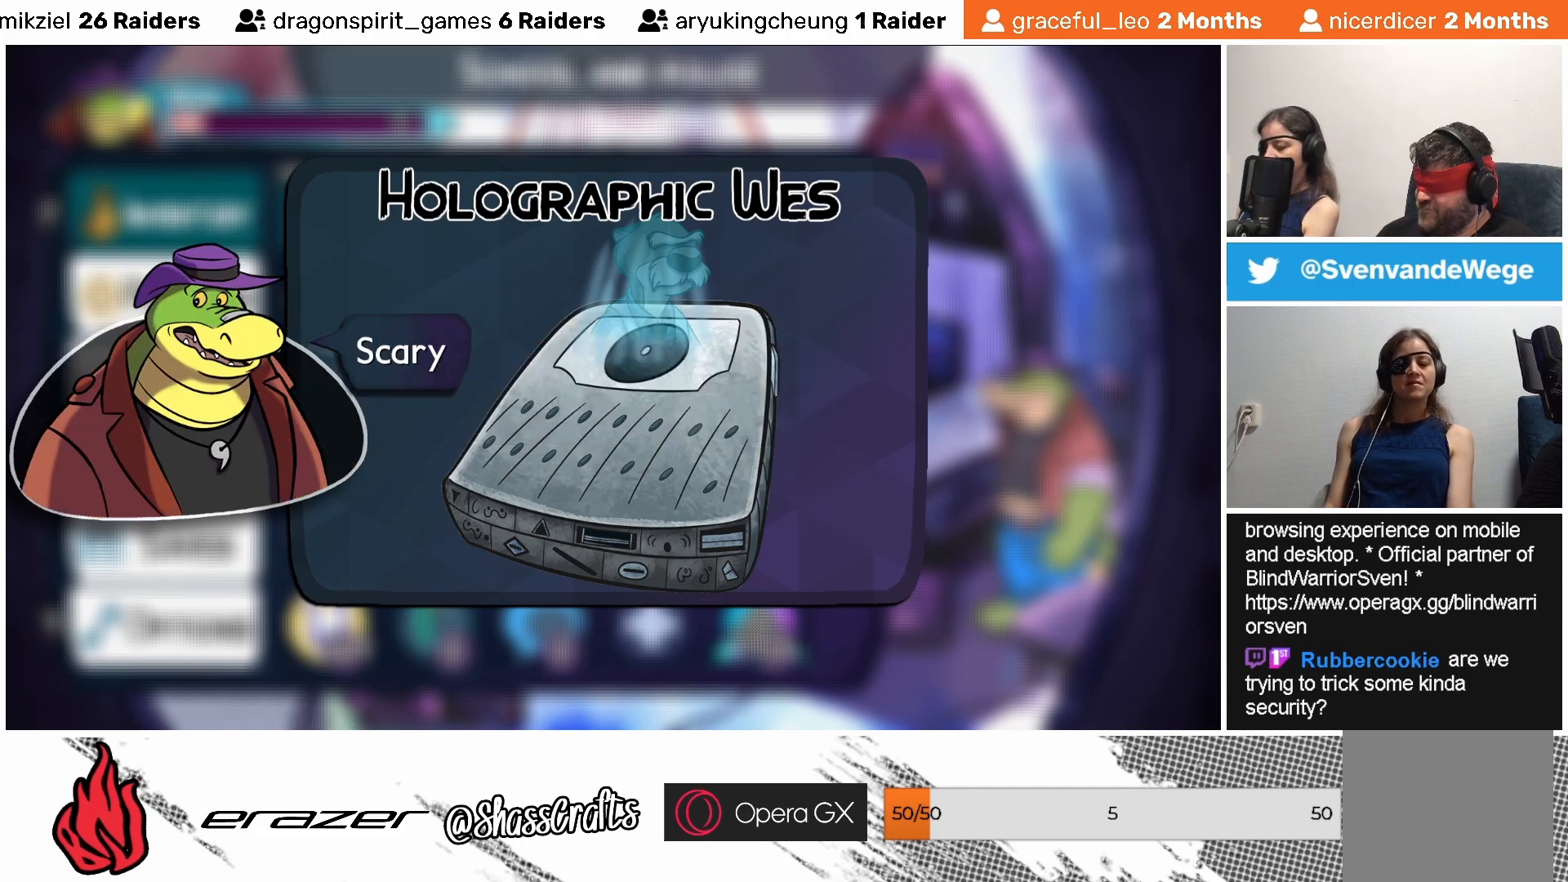
{"buttons": [], "left_stick": "center", "events": []}
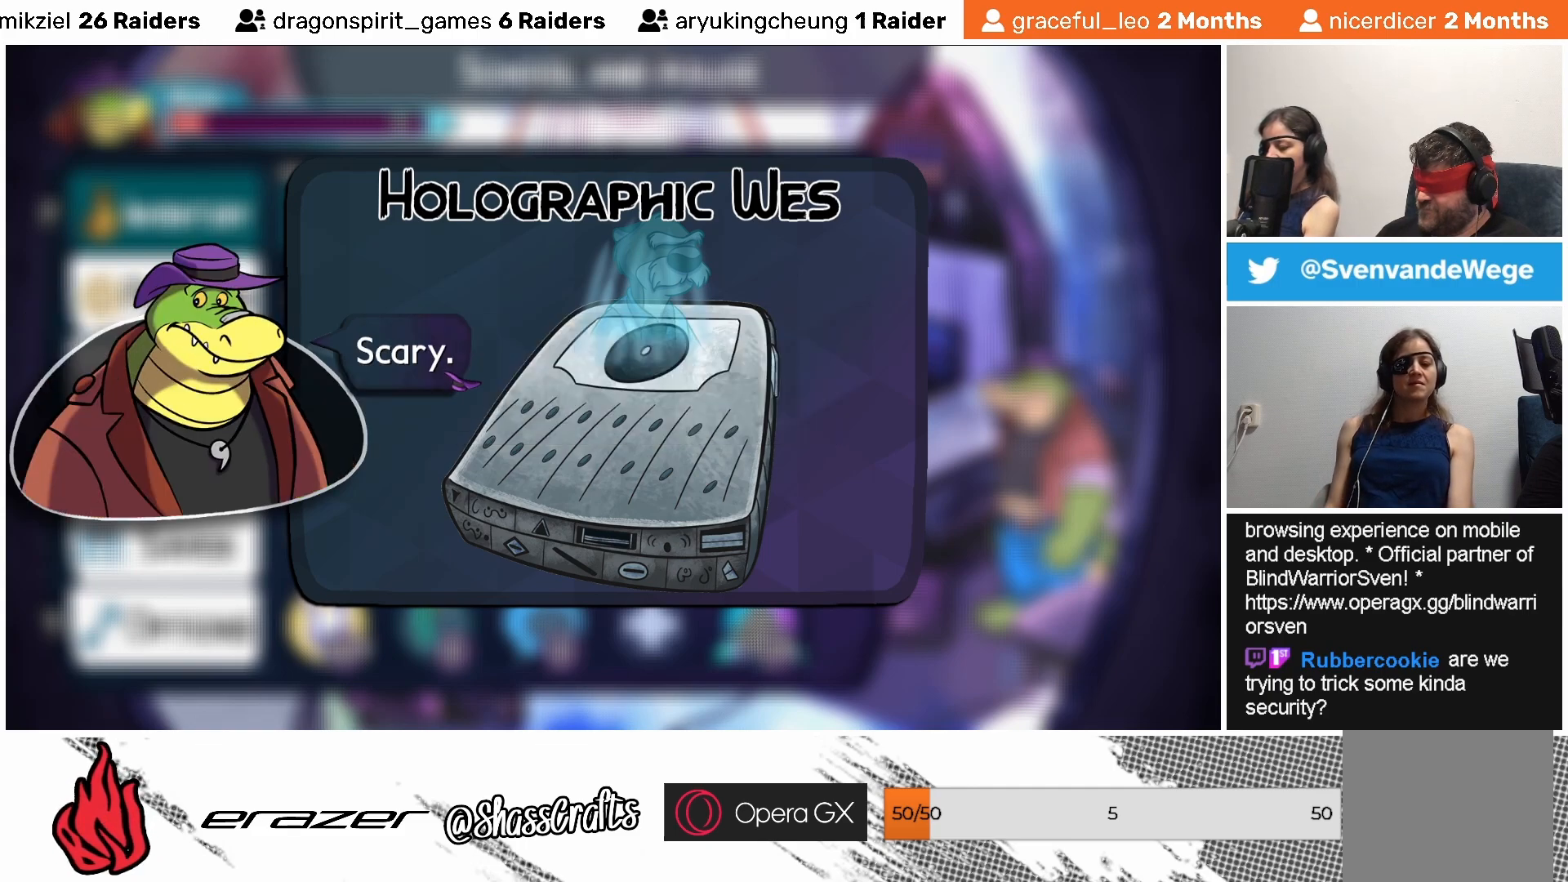
{"buttons": [], "left_stick": "center", "events": []}
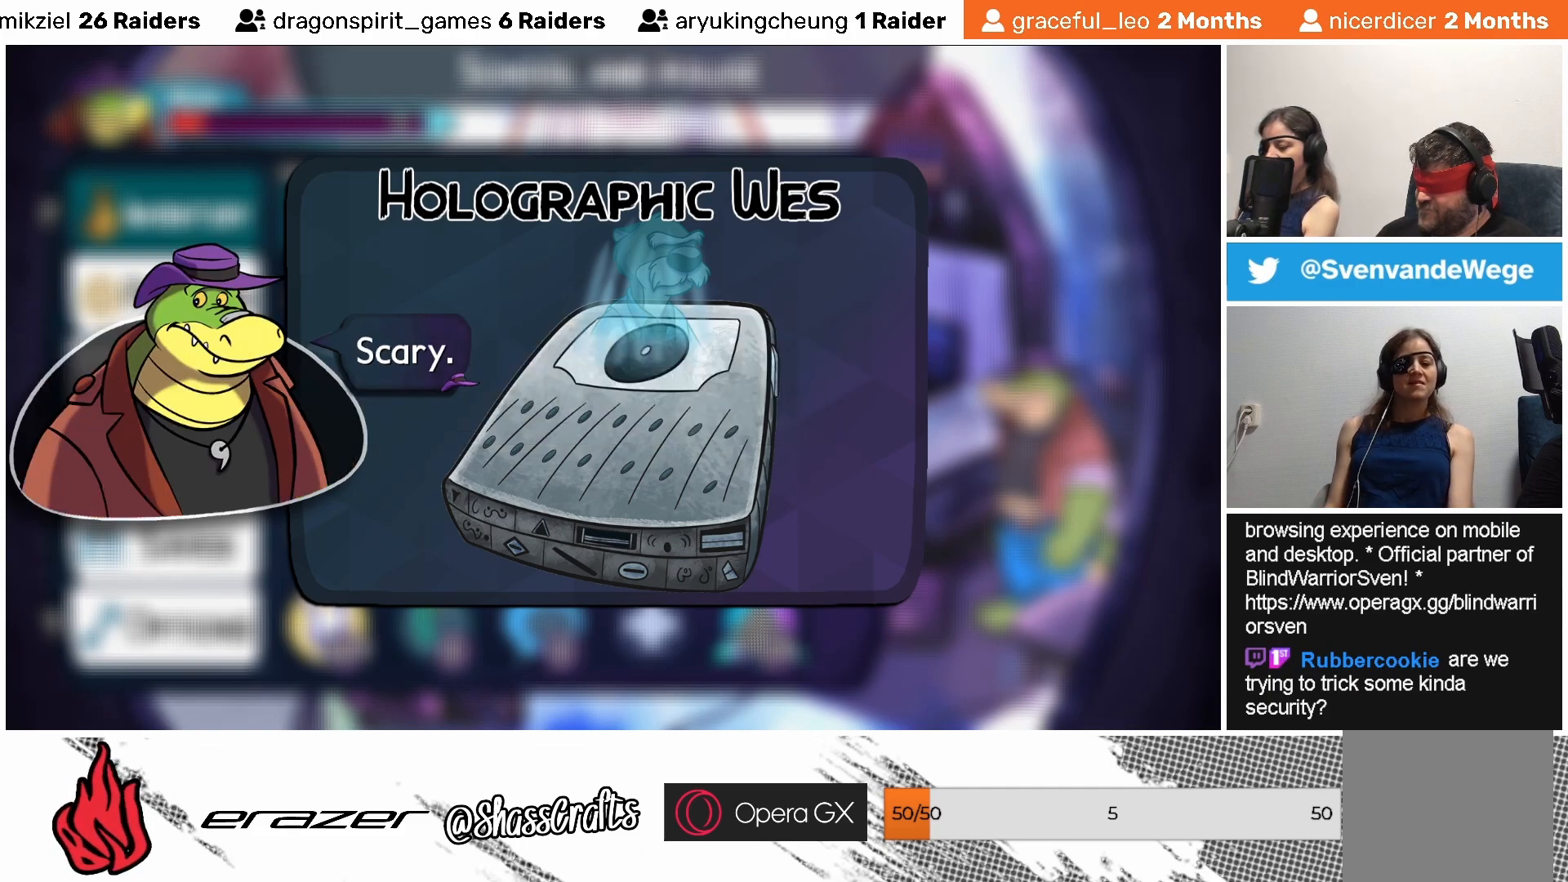
{"buttons": [], "left_stick": "center", "events": []}
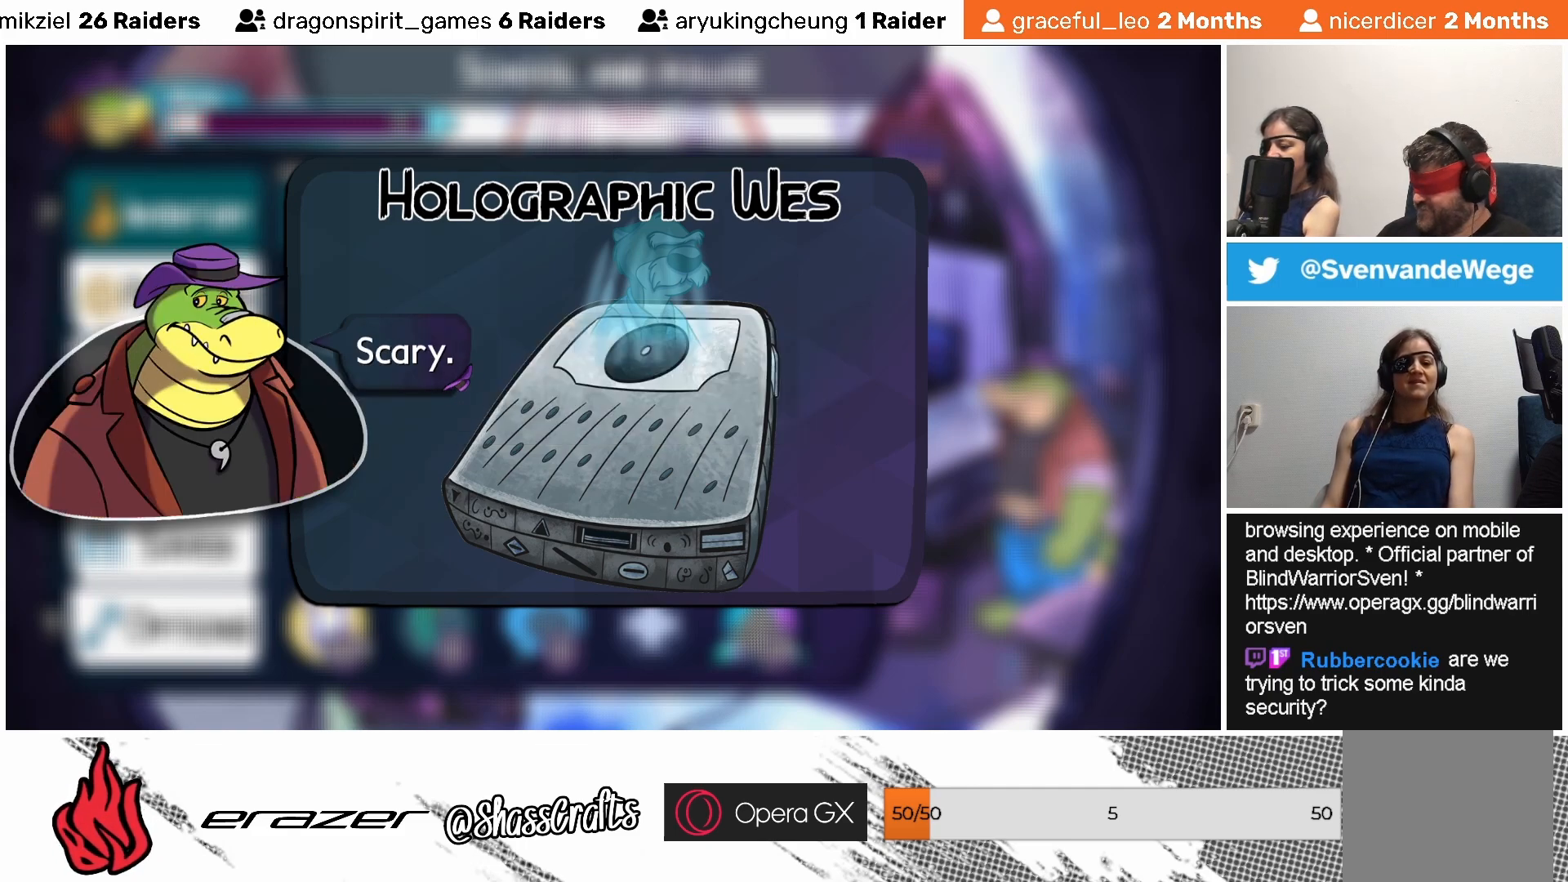
{"buttons": [], "left_stick": "center", "events": [[133, "CROSS", "down"], [233, "CROSS", "up"]]}
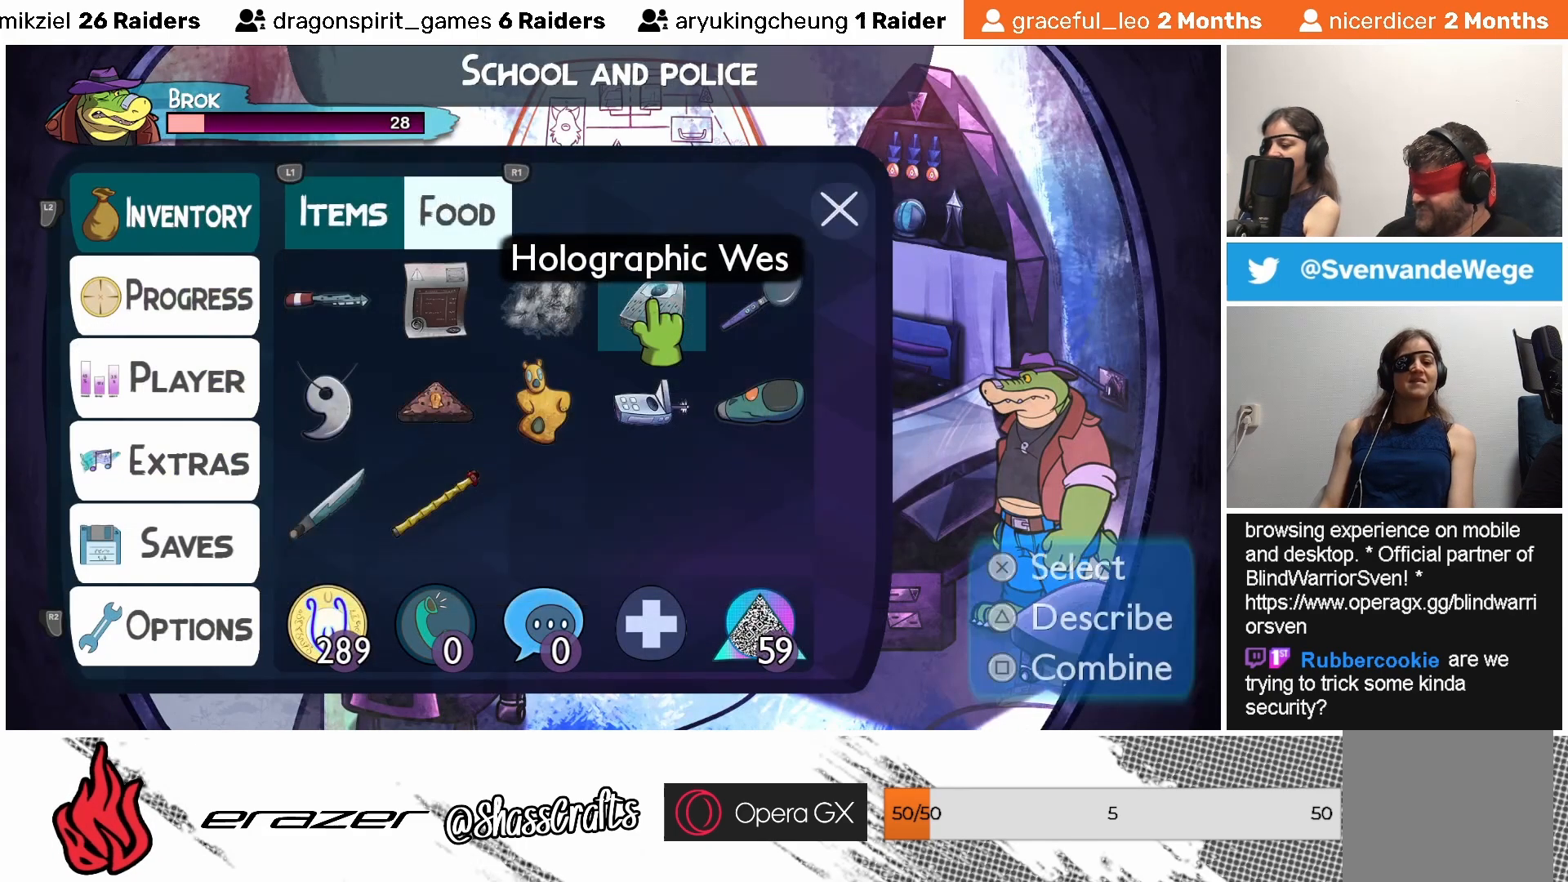
{"buttons": [], "left_stick": "center", "events": [[267, "DPAD_LEFT", "down"], [383, "DPAD_LEFT", "up"]]}
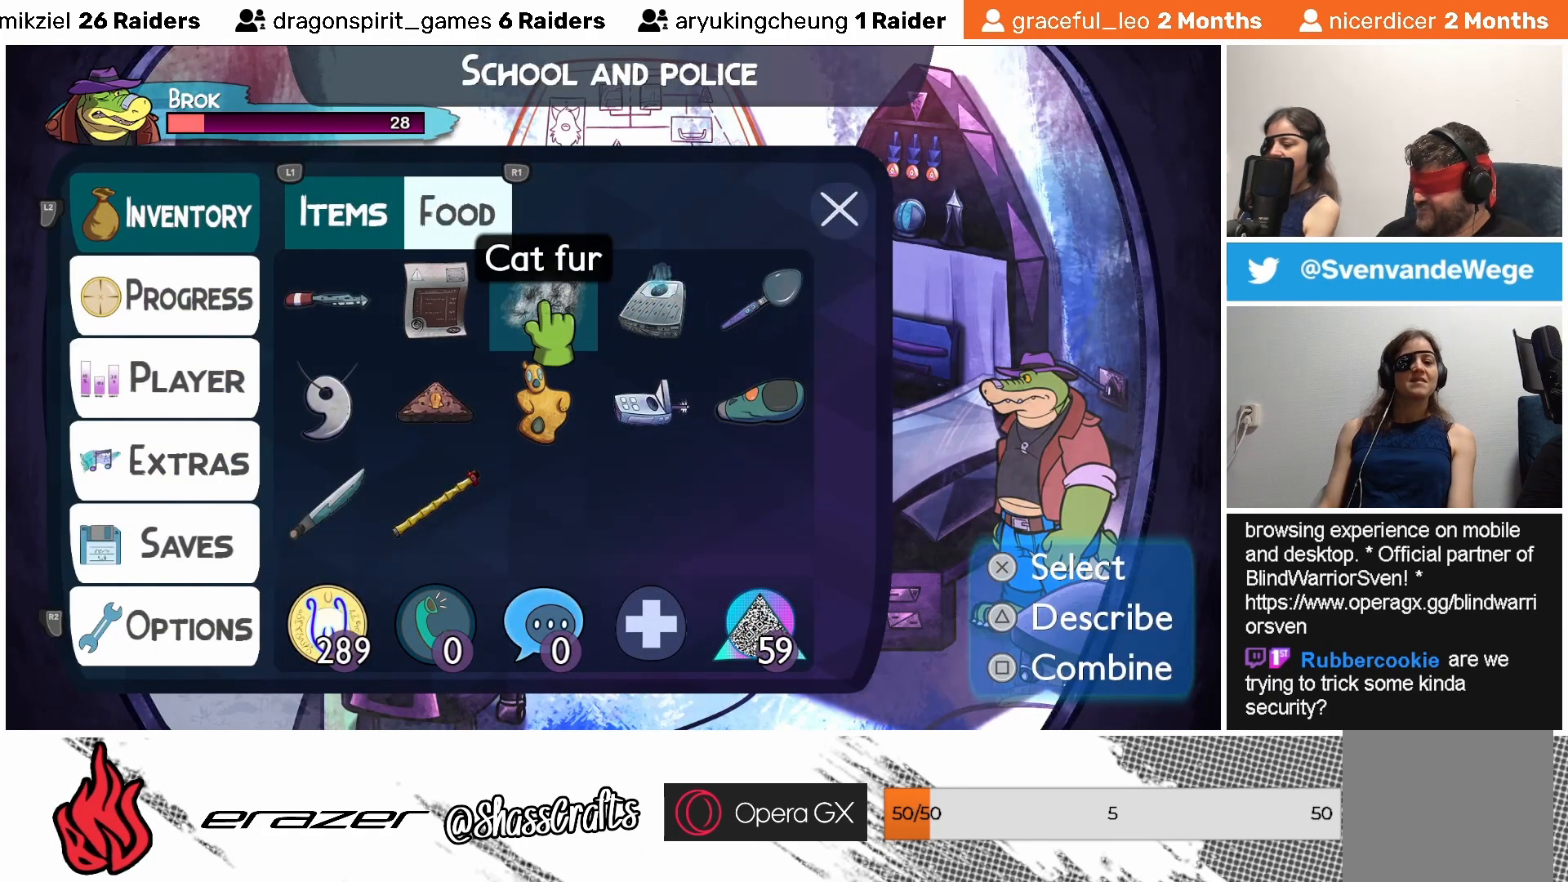
{"buttons": ["DPAD_RIGHT"], "left_stick": "center", "events": [[433, "DPAD_RIGHT", "down"]]}
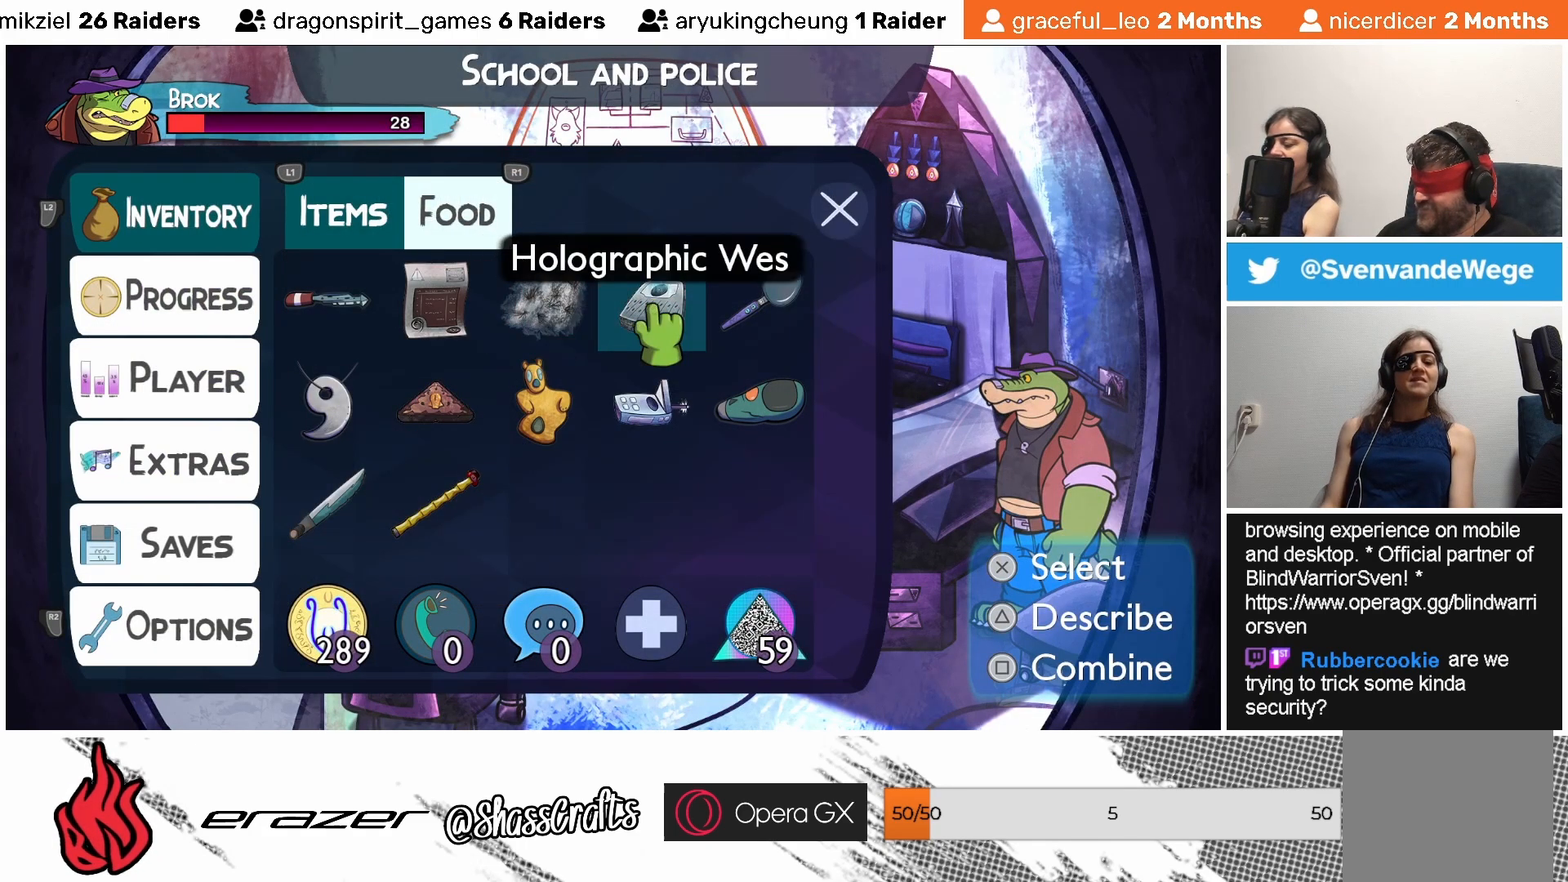
{"buttons": [], "left_stick": "center", "events": [[17, "DPAD_RIGHT", "up"]]}
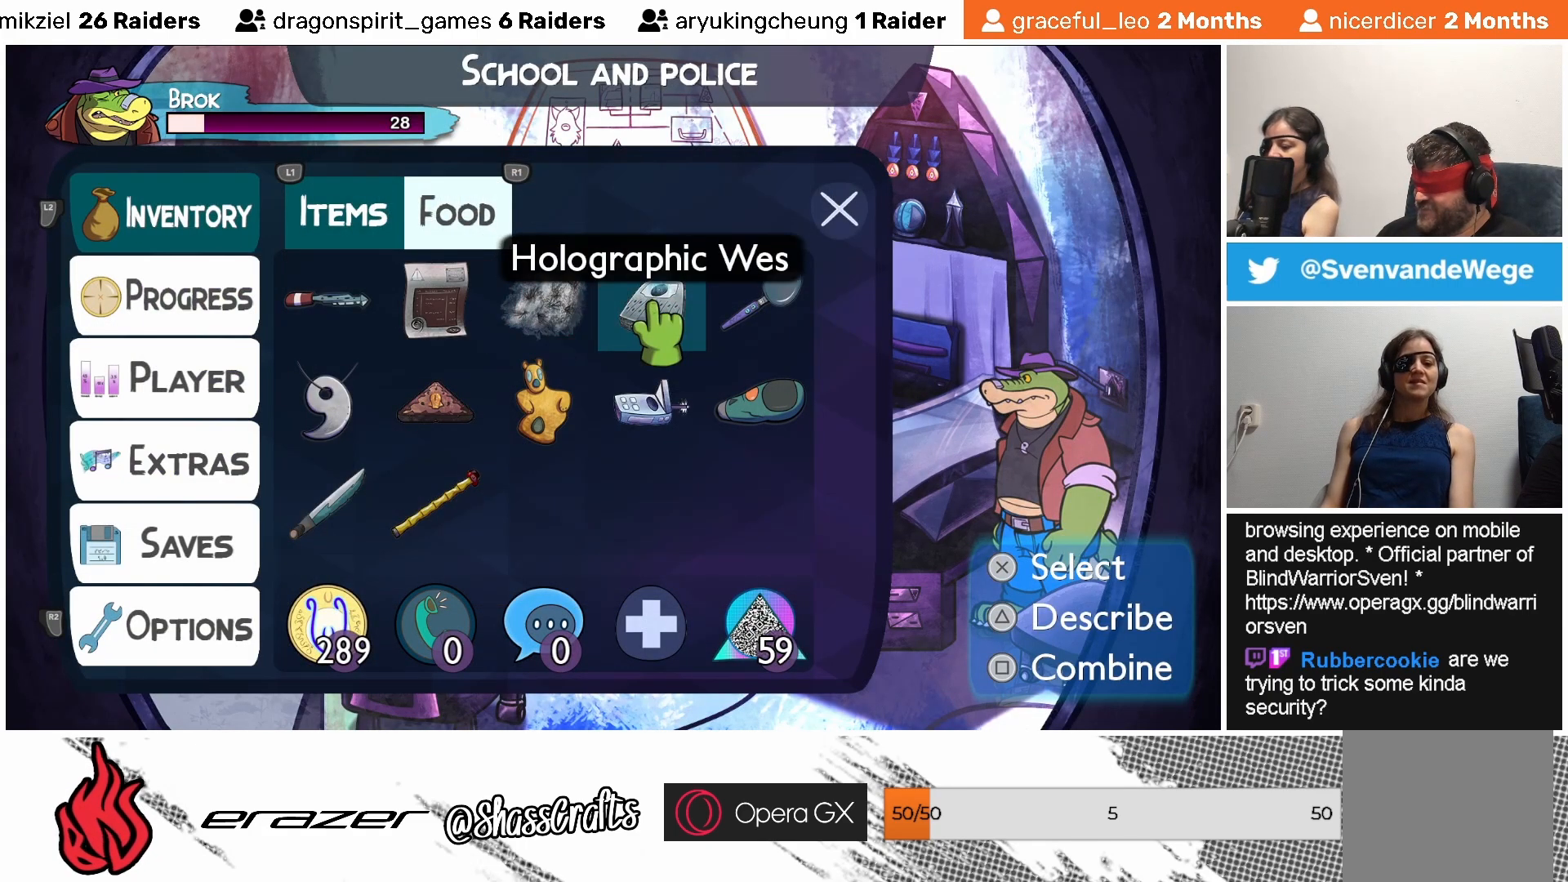
{"buttons": [], "left_stick": "center", "events": [[233, "DPAD_RIGHT", "down"], [317, "DPAD_RIGHT", "up"]]}
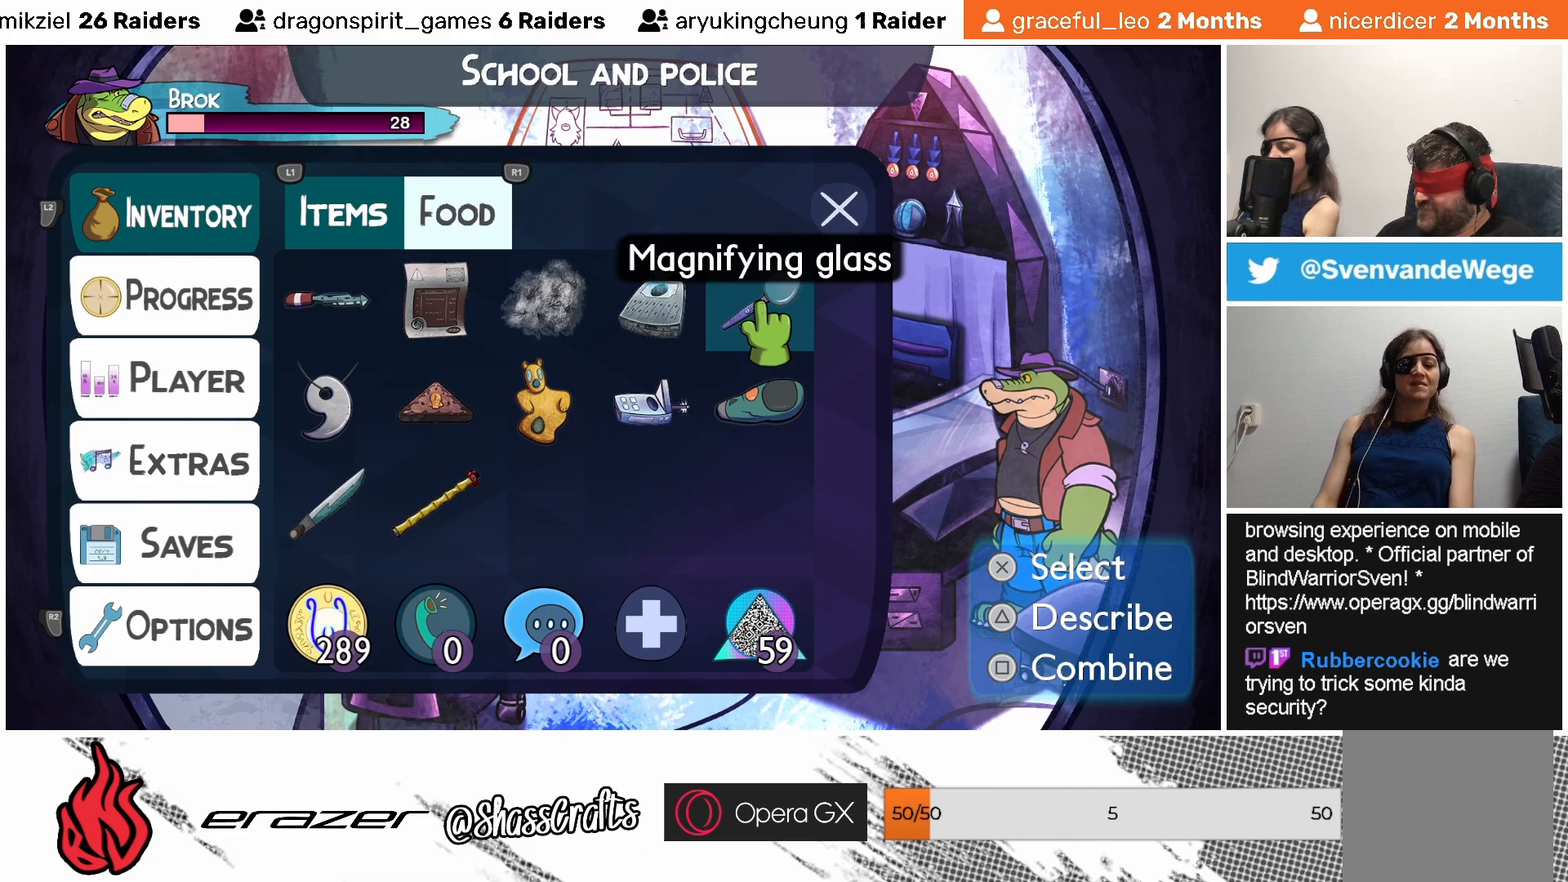
{"buttons": [], "left_stick": "center", "events": []}
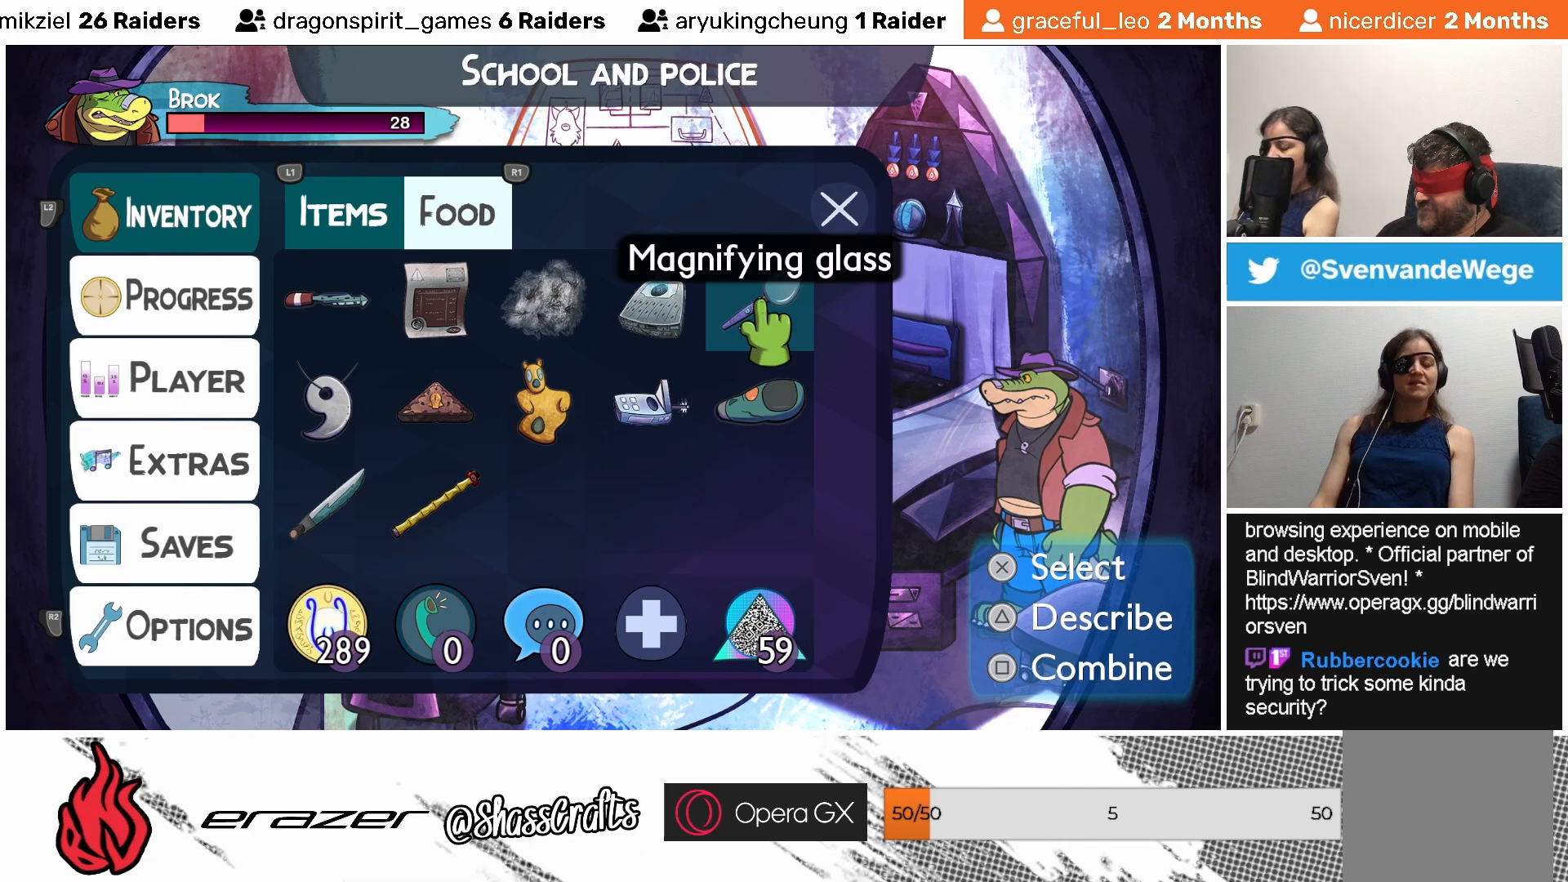
{"buttons": [], "left_stick": "center", "events": []}
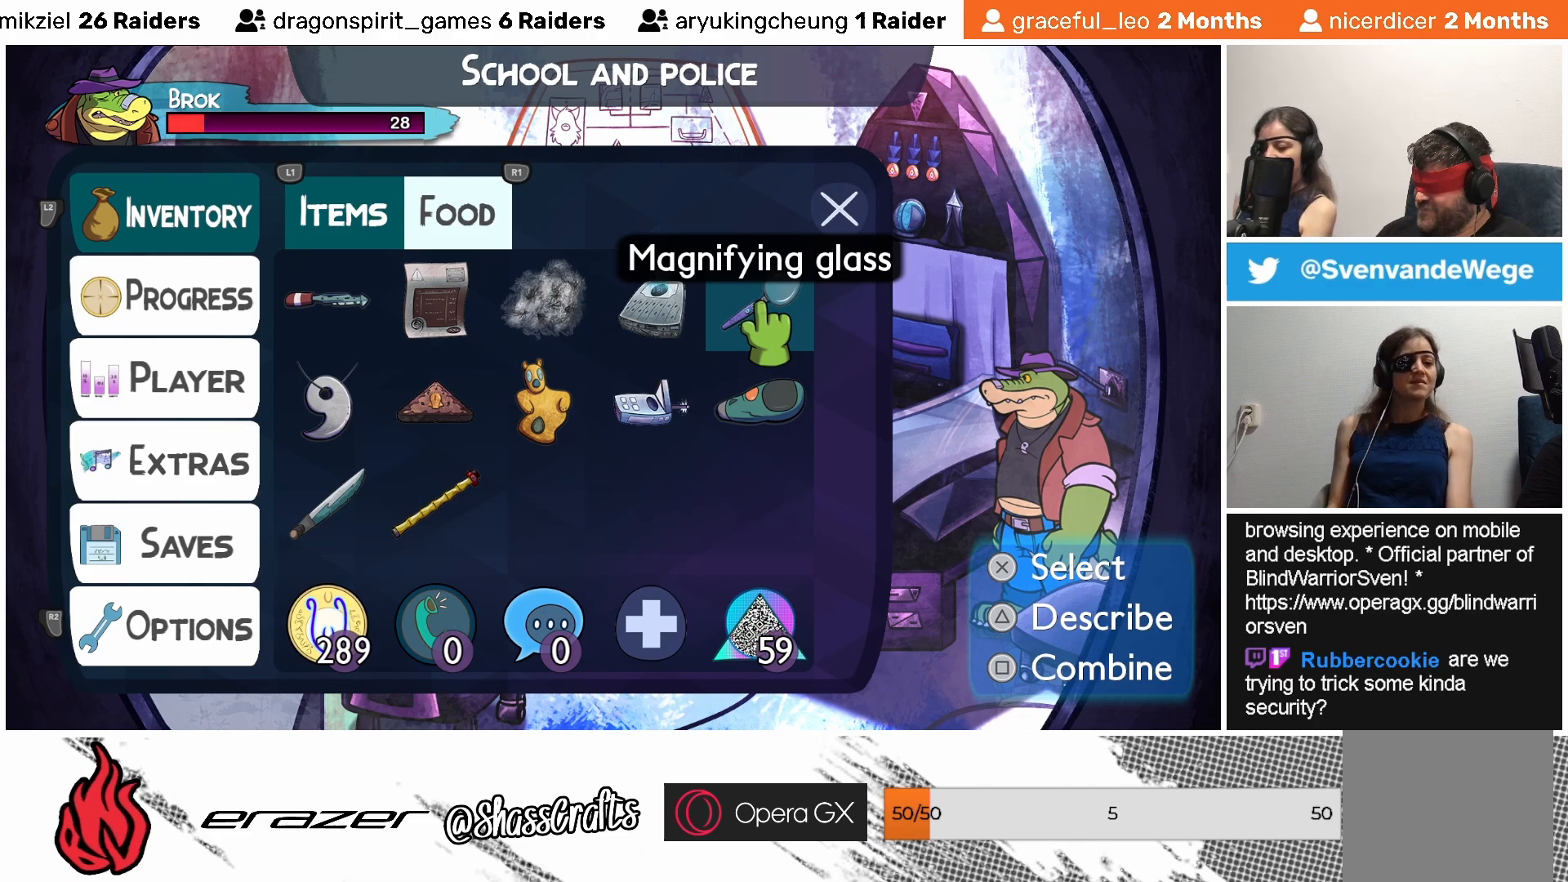
{"buttons": [], "left_stick": "center", "events": []}
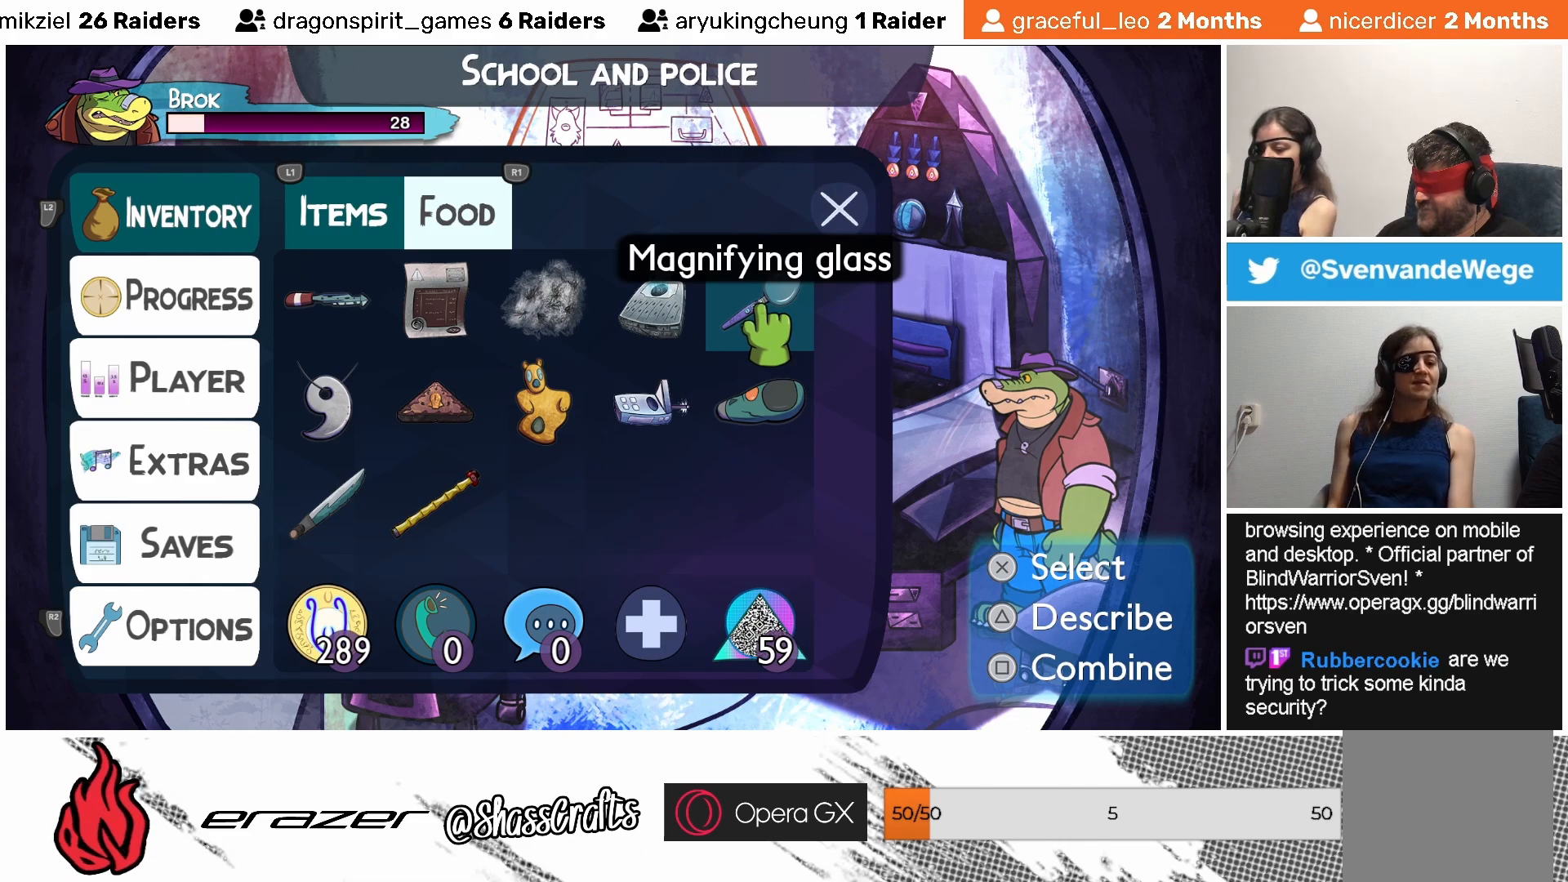
{"buttons": ["DPAD_LEFT"], "left_stick": "center", "events": [[417, "DPAD_LEFT", "down"]]}
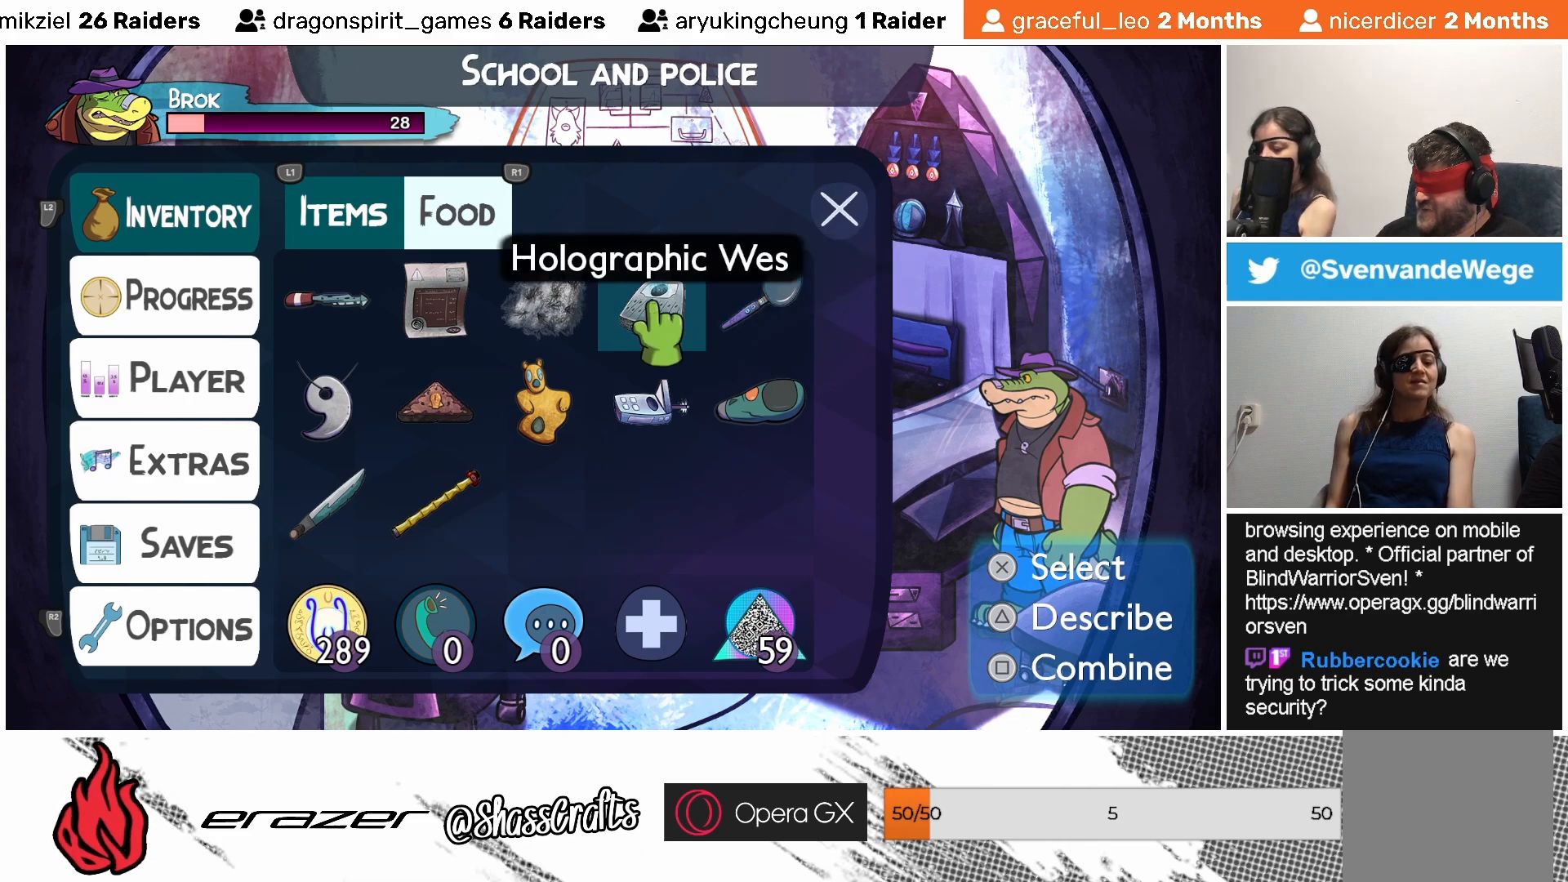
{"buttons": [], "left_stick": "center", "events": [[17, "DPAD_LEFT", "up"], [283, "CIRCLE", "down"], [367, "CIRCLE", "up"]]}
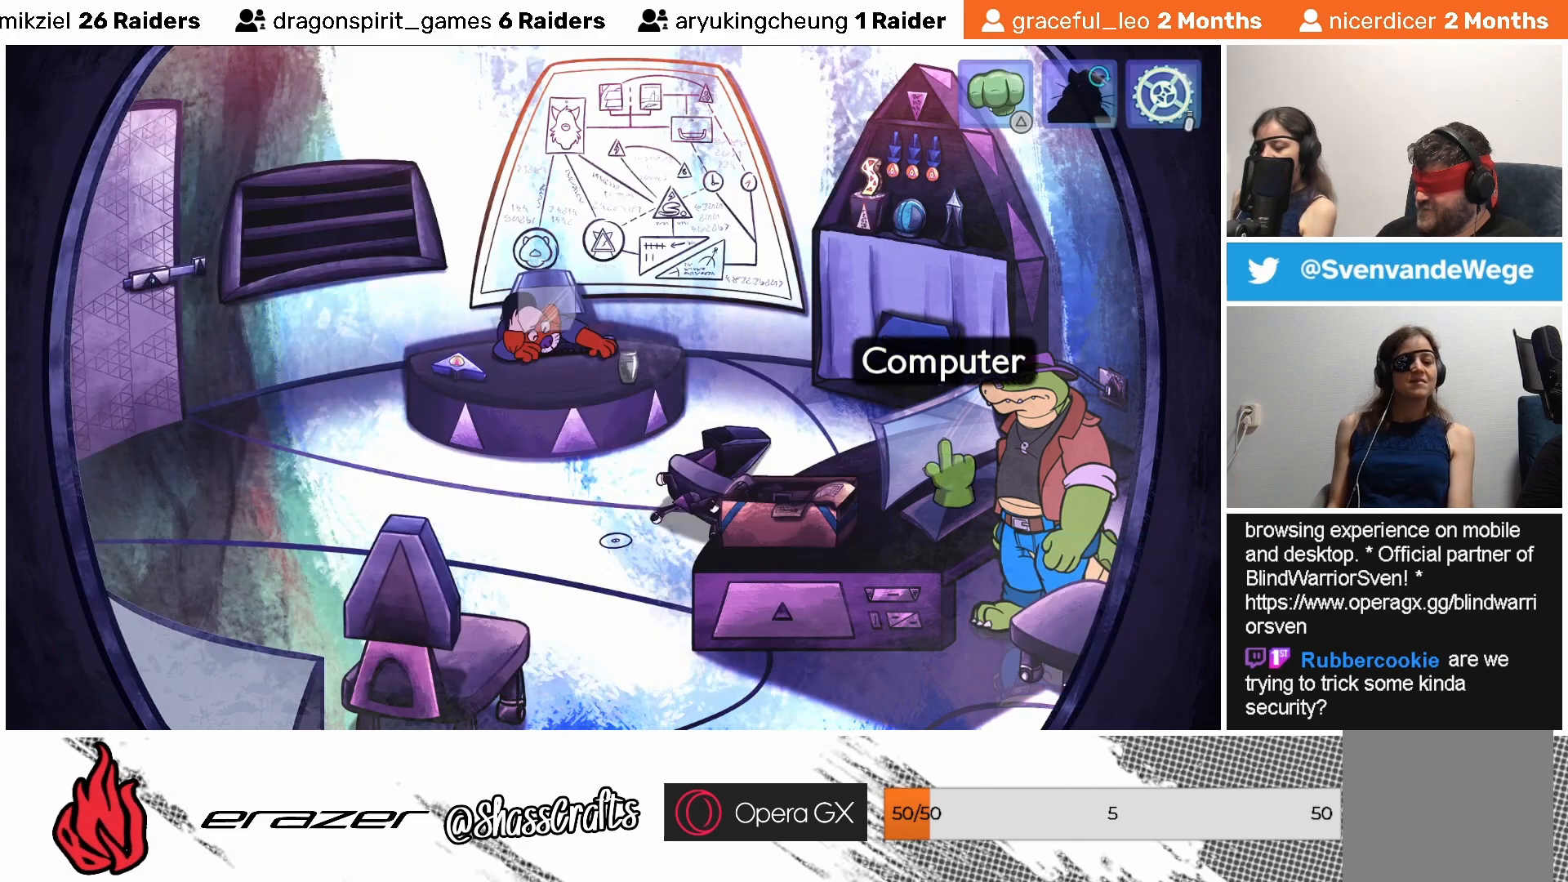
{"buttons": [], "left_stick": "center", "events": []}
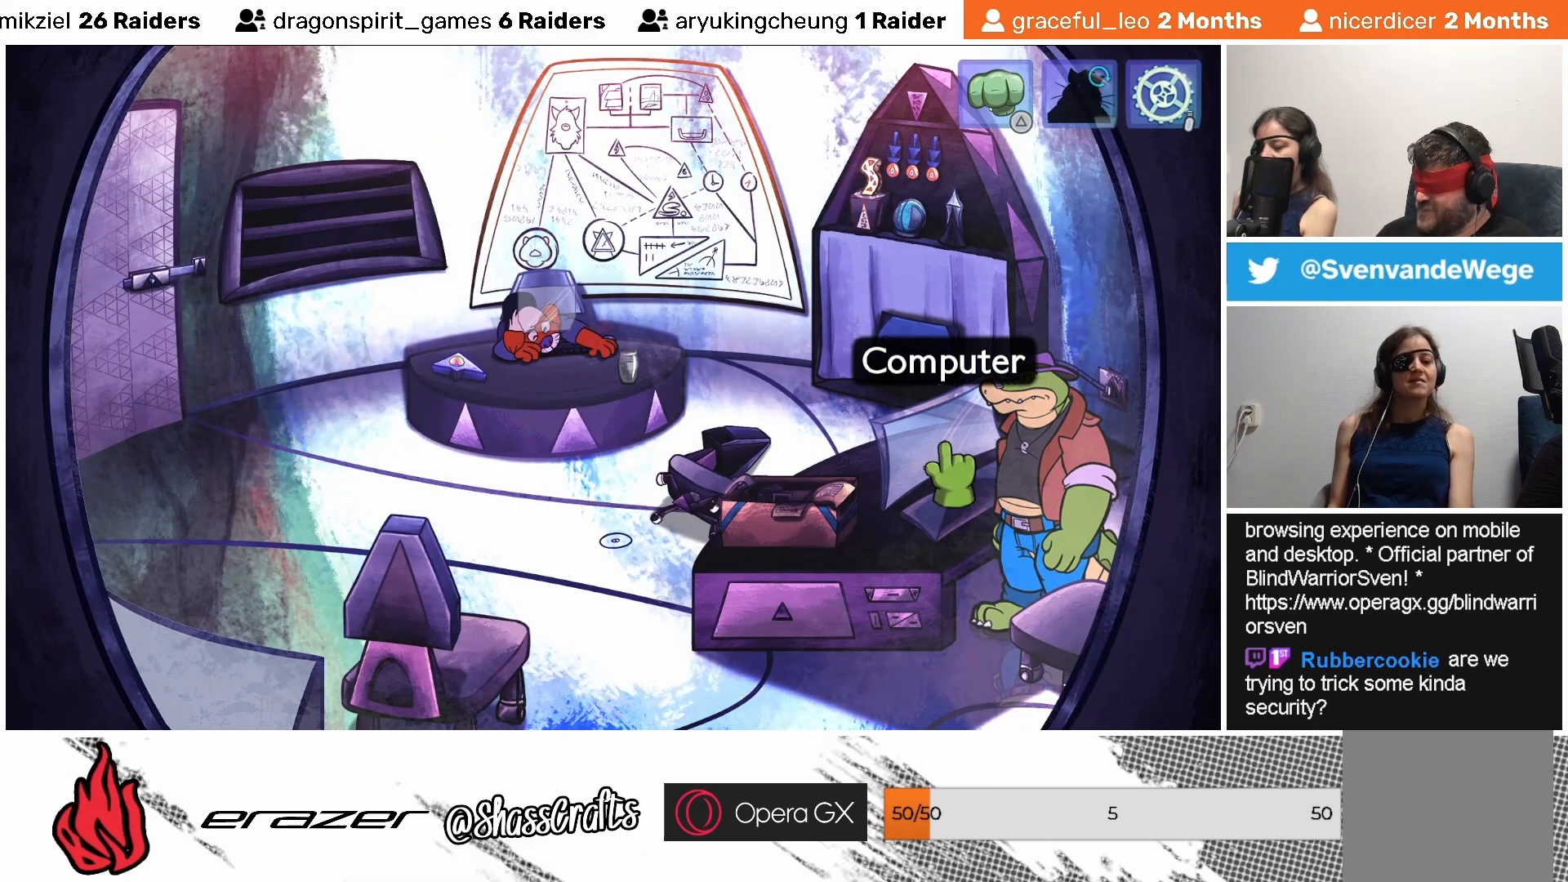
{"buttons": ["DPAD_LEFT"], "left_stick": "center", "events": [[33, "DPAD_LEFT", "down"], [133, "DPAD_LEFT", "up"], [233, "DPAD_LEFT", "down"], [333, "DPAD_LEFT", "up"], [483, "DPAD_LEFT", "down"]]}
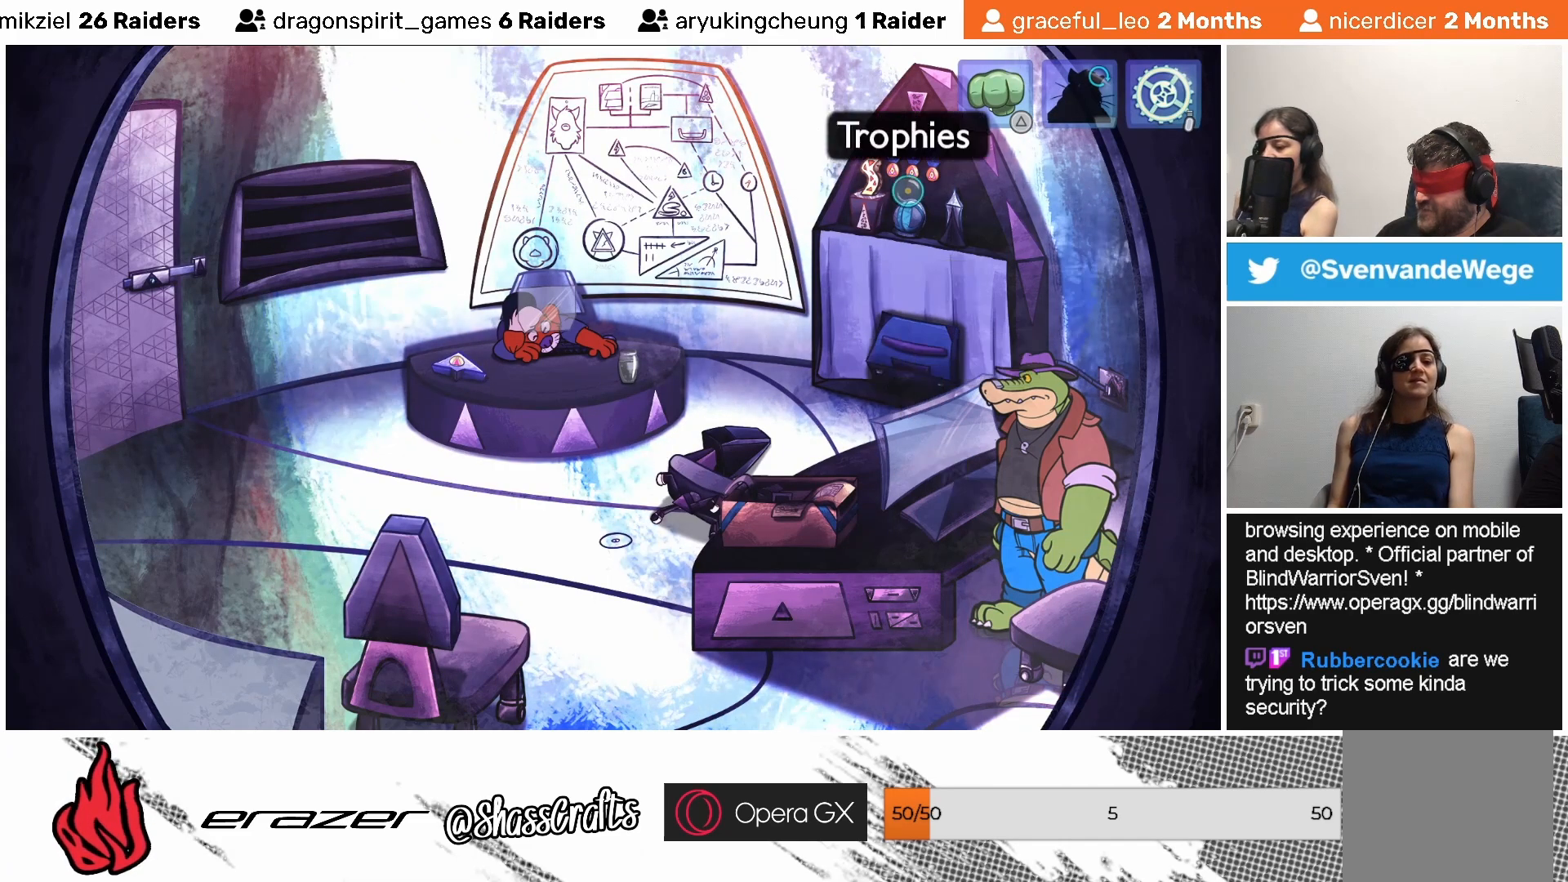
{"buttons": [], "left_stick": "center", "events": [[67, "DPAD_LEFT", "up"], [383, "DPAD_LEFT", "down"], [483, "DPAD_LEFT", "up"]]}
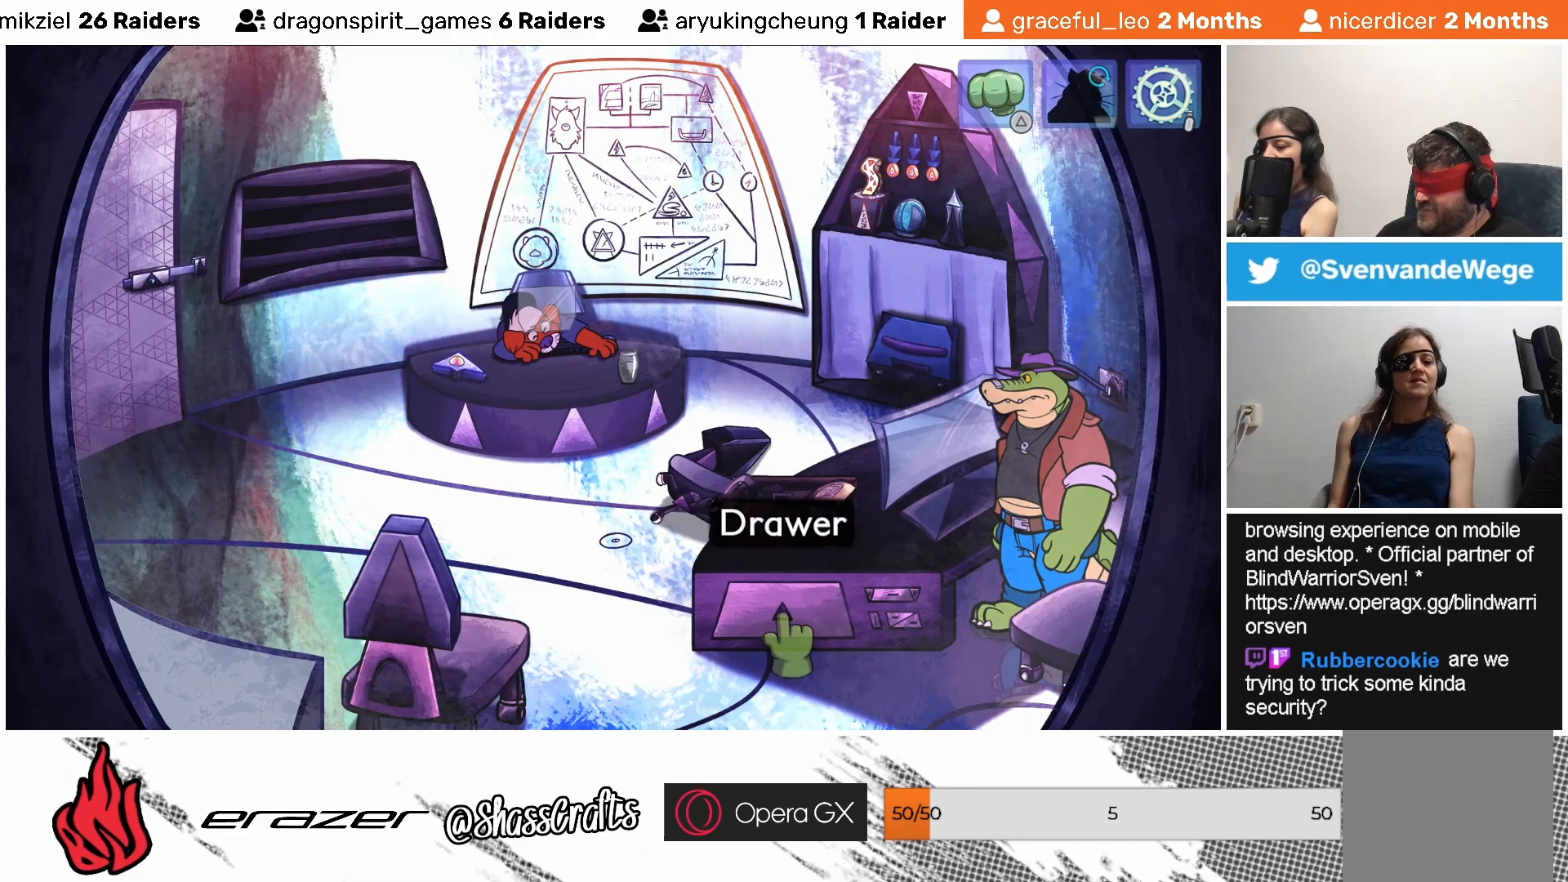
{"buttons": [], "left_stick": "center", "events": [[383, "DPAD_RIGHT", "down"], [467, "DPAD_RIGHT", "up"]]}
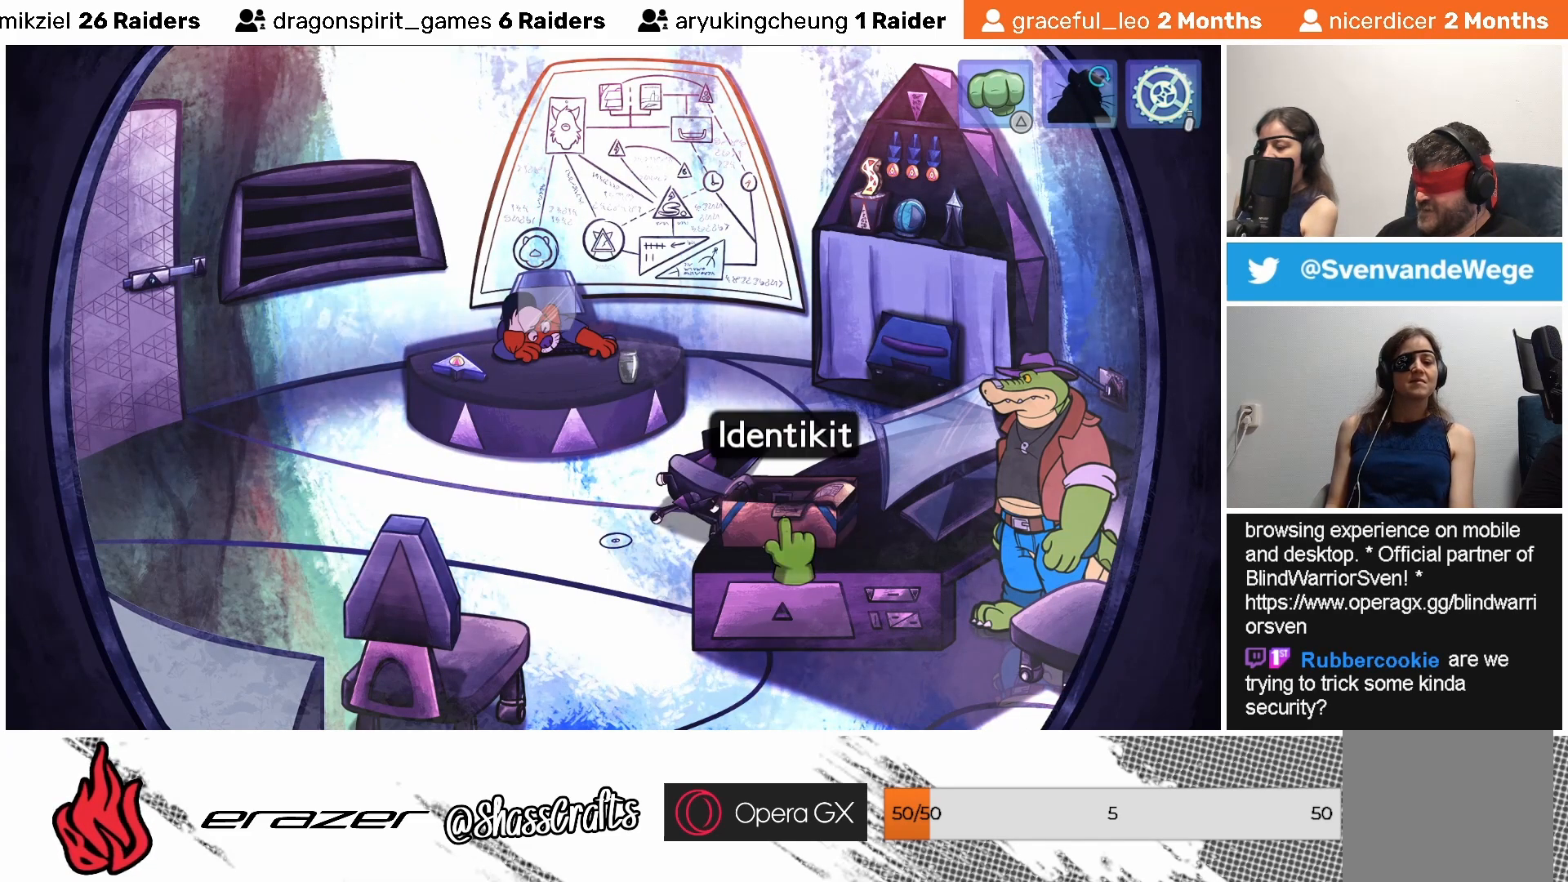
{"buttons": [], "left_stick": "center", "events": []}
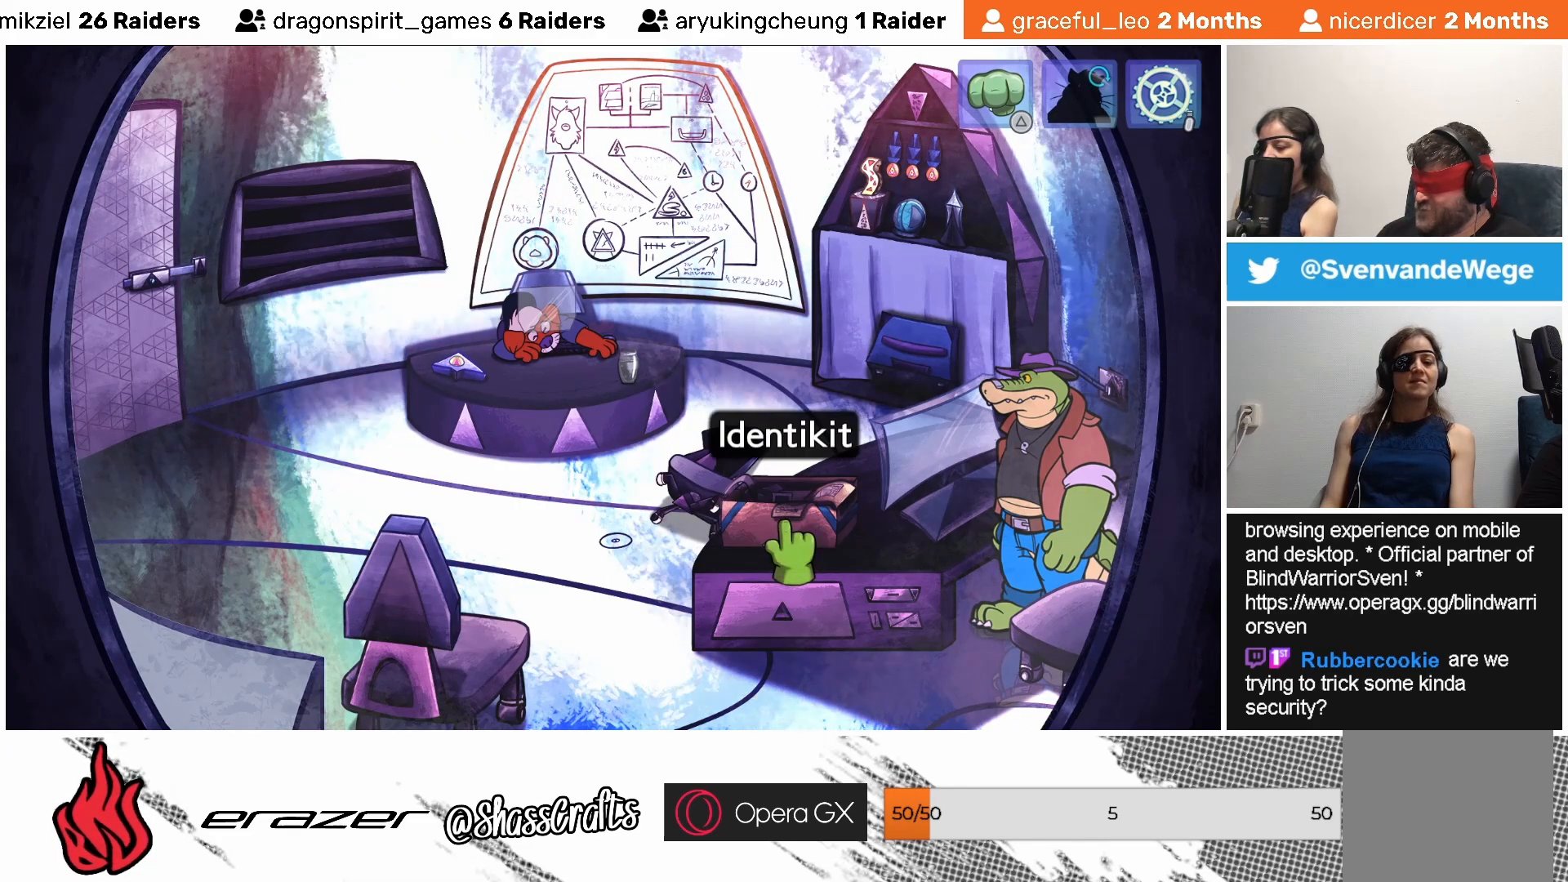
{"buttons": [], "left_stick": "center", "events": [[367, "CROSS", "down"], [417, "CROSS", "up"]]}
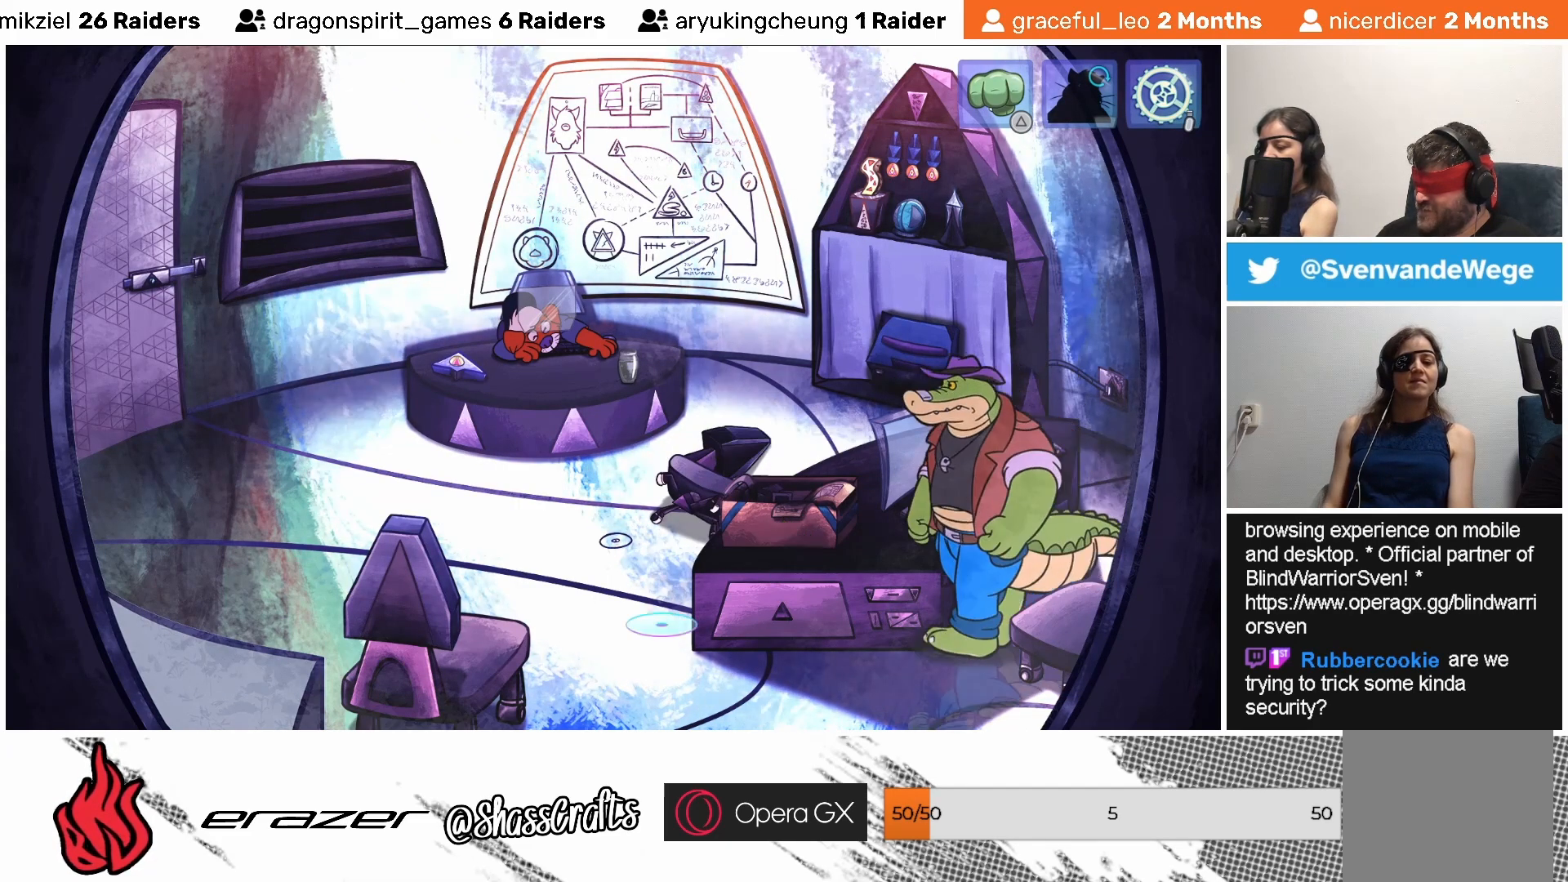
{"buttons": [], "left_stick": "center", "events": []}
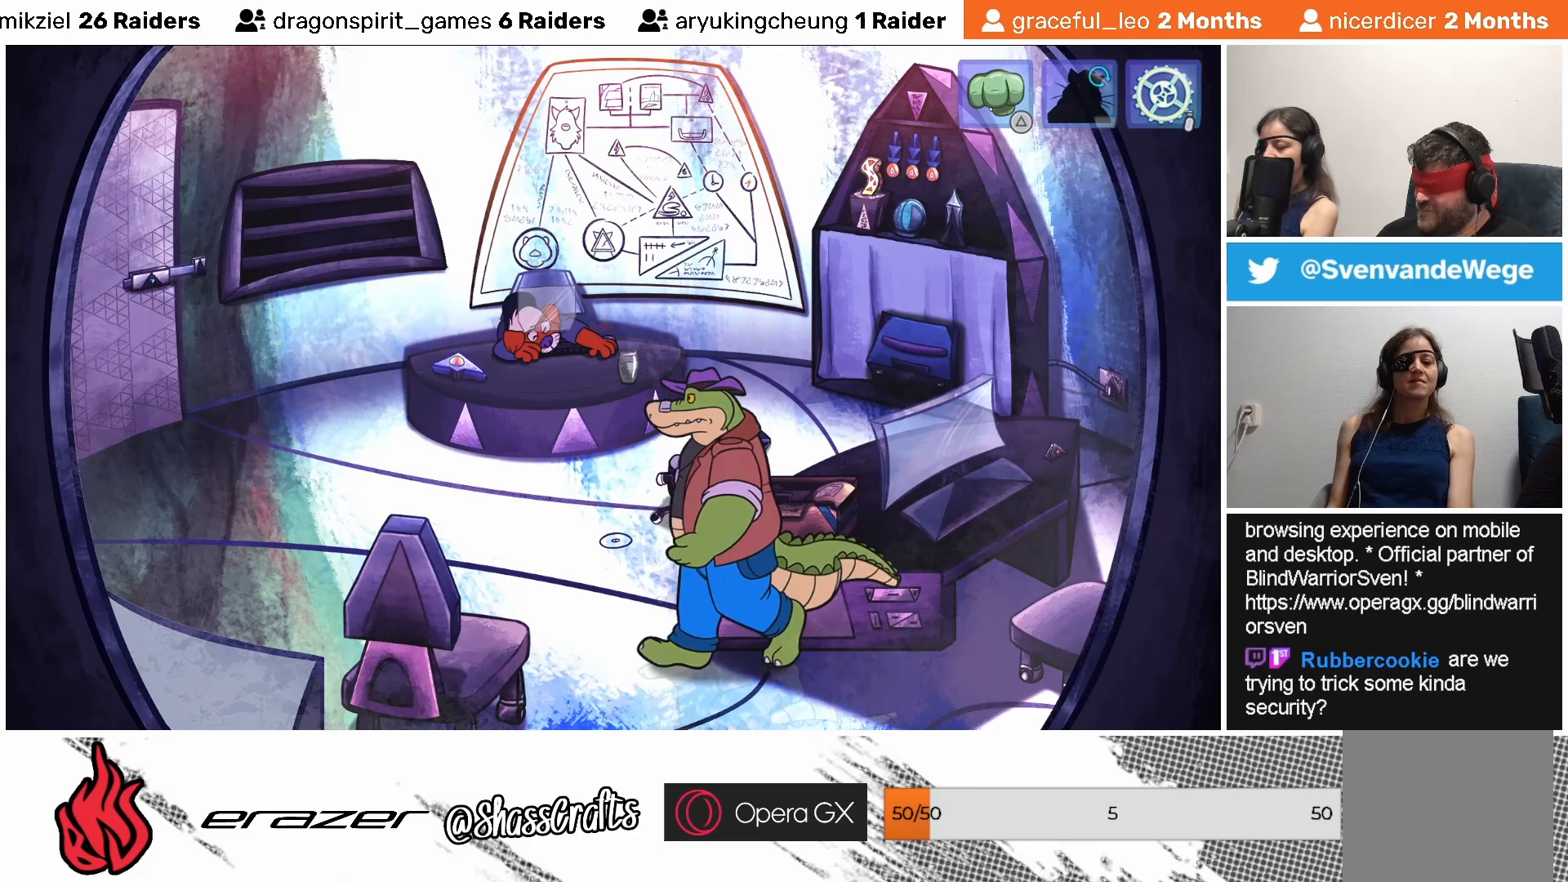
{"buttons": [], "left_stick": "center", "events": []}